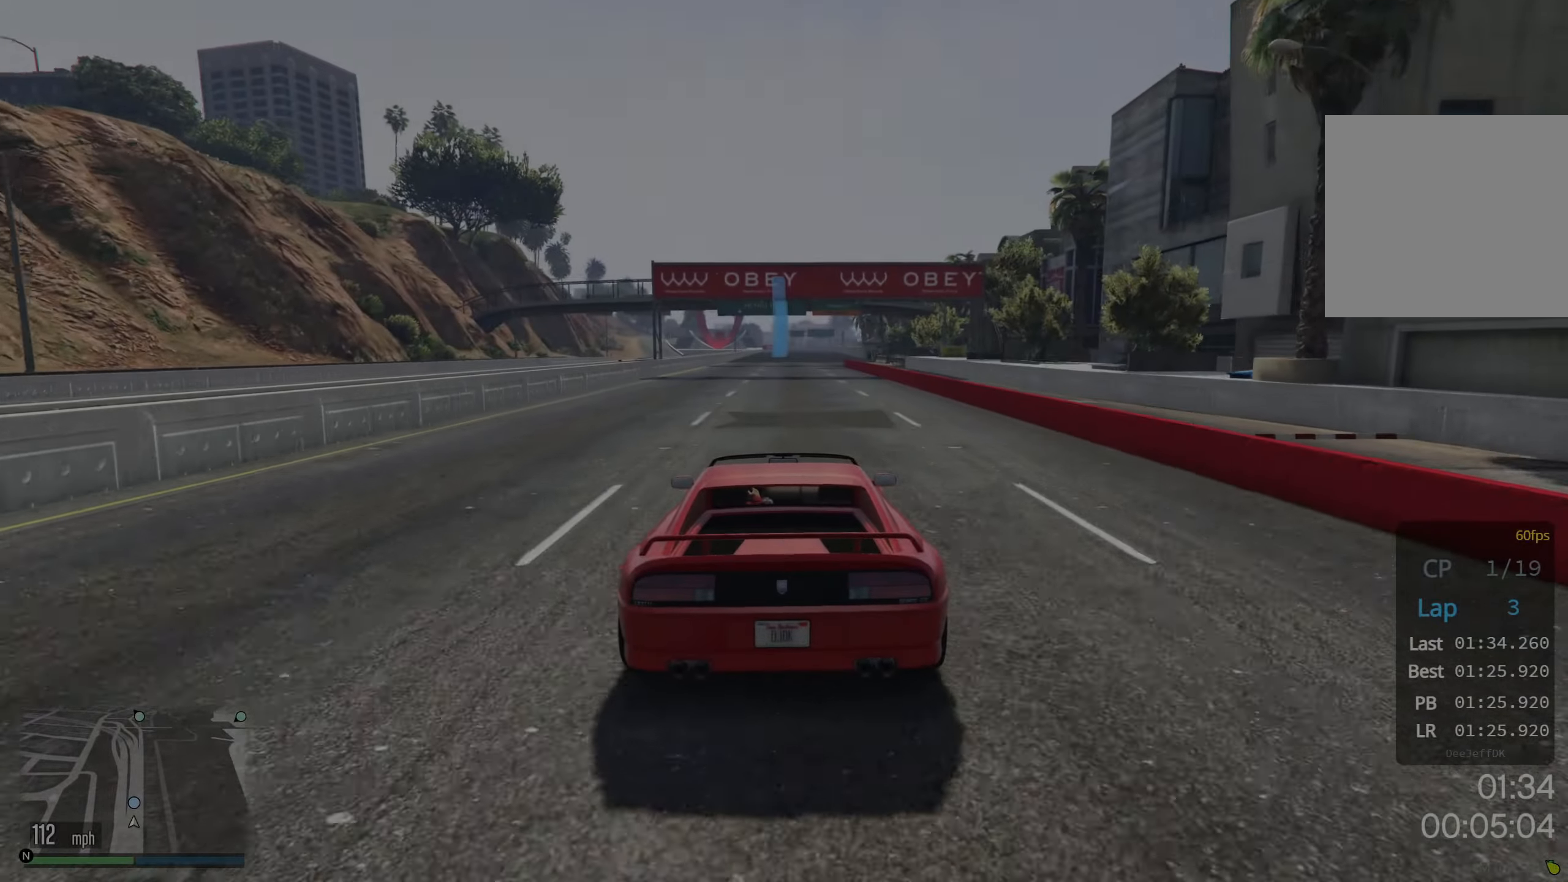
Gameplay with a controller (Xbox layout); each line is a JSON object with the inputs held at the frame after it. "events" lists button and stick changes between this image and that frame as [ms after this image, input, new state], when the widget could be followed in between. Not read: right_stick.
{"buttons": ["R2"], "left_stick": "center", "events": []}
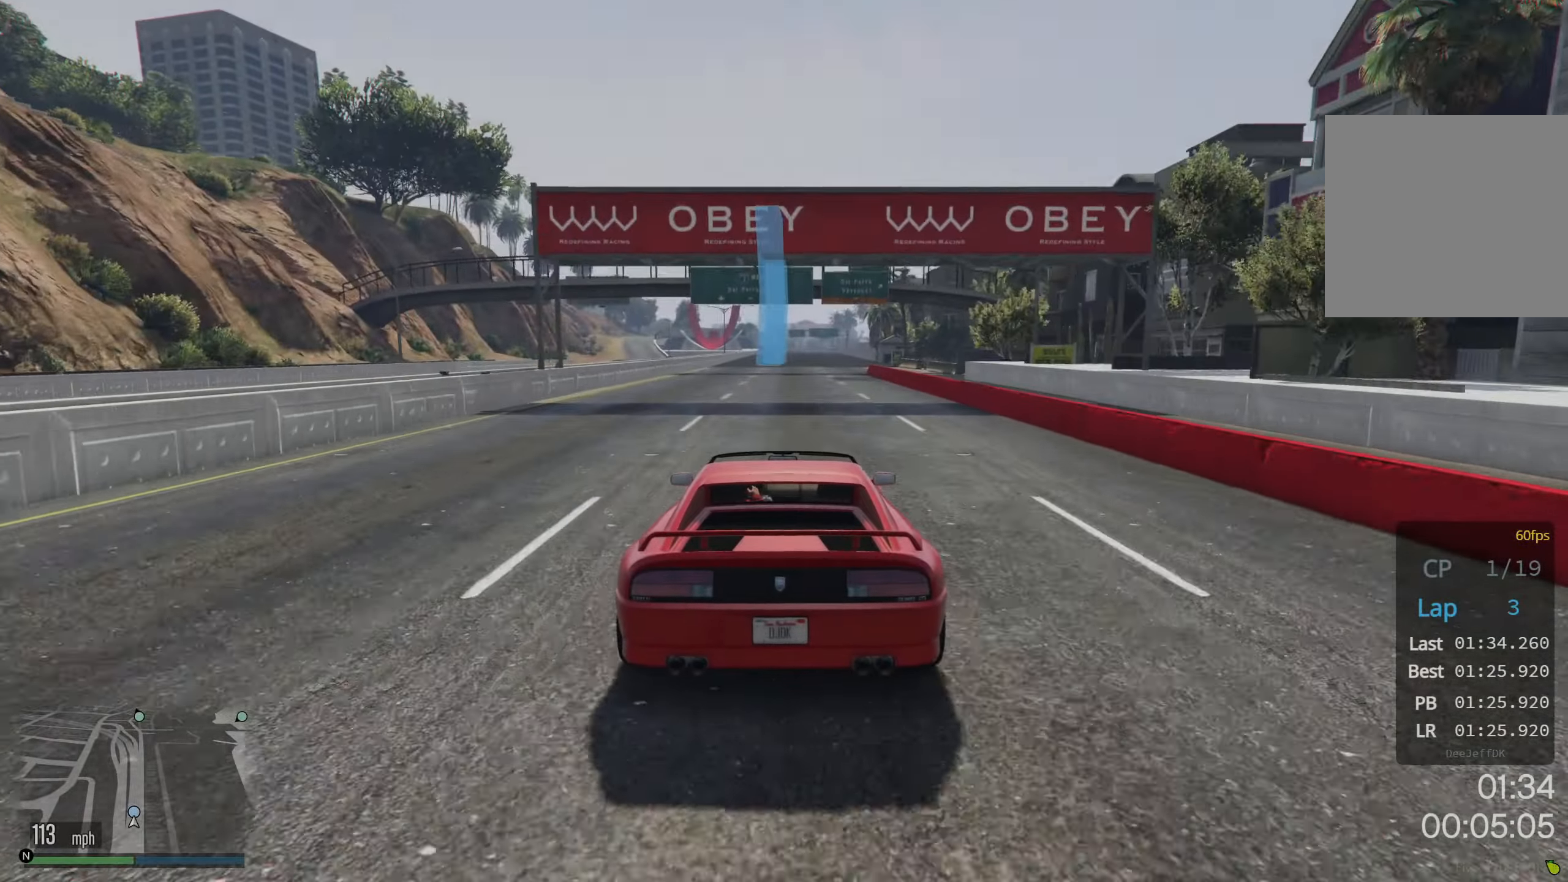
{"buttons": ["R2"], "left_stick": "center", "events": [[100, "left_stick", "right"], [184, "left_stick", "center"]]}
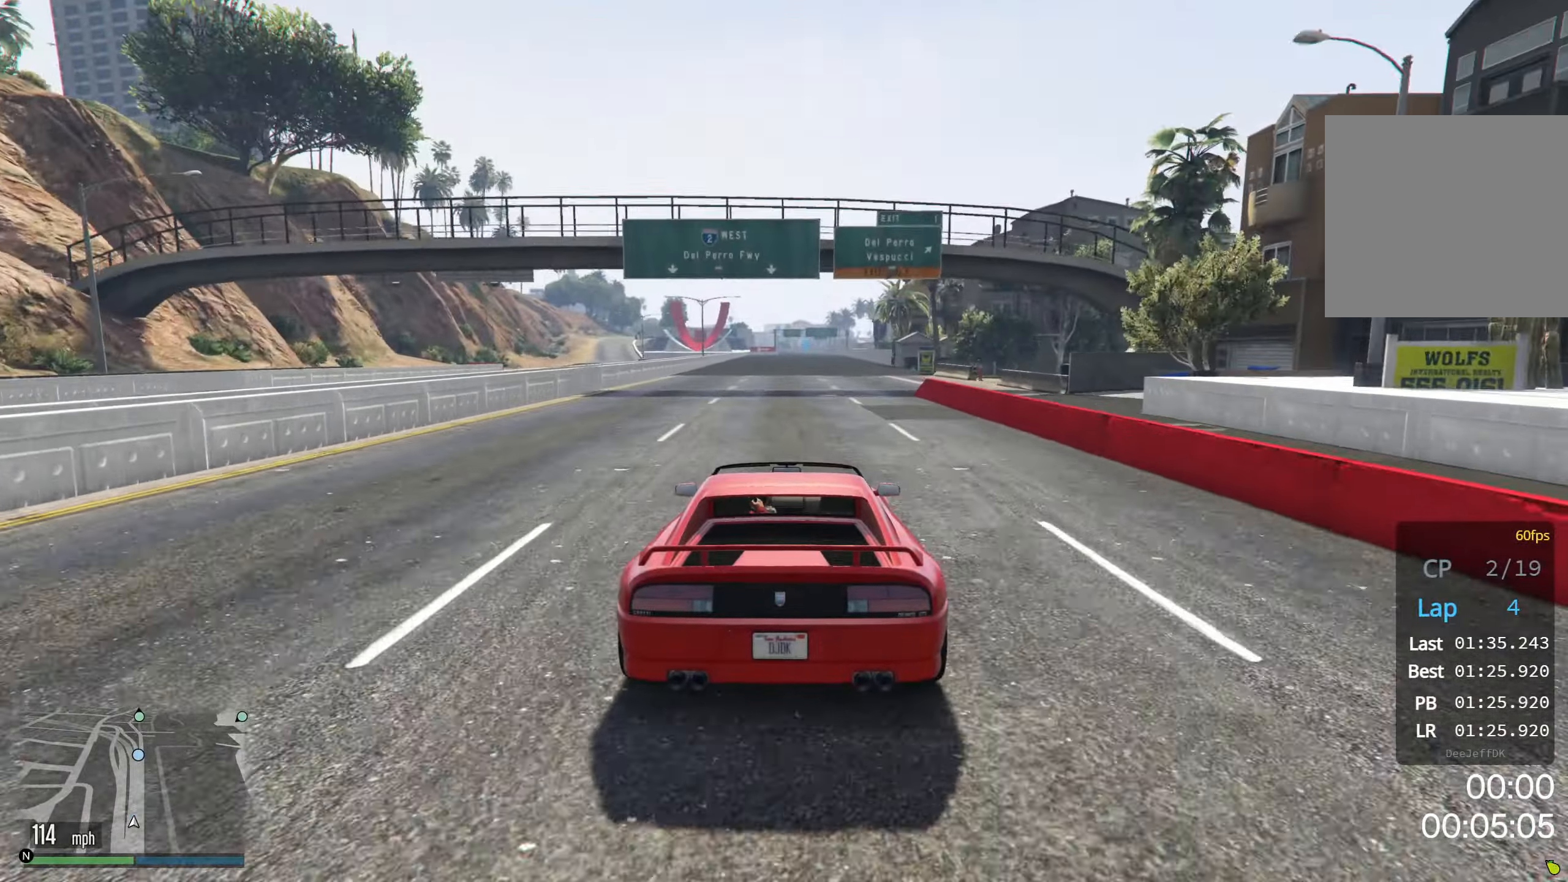
{"buttons": ["R2"], "left_stick": "center", "events": []}
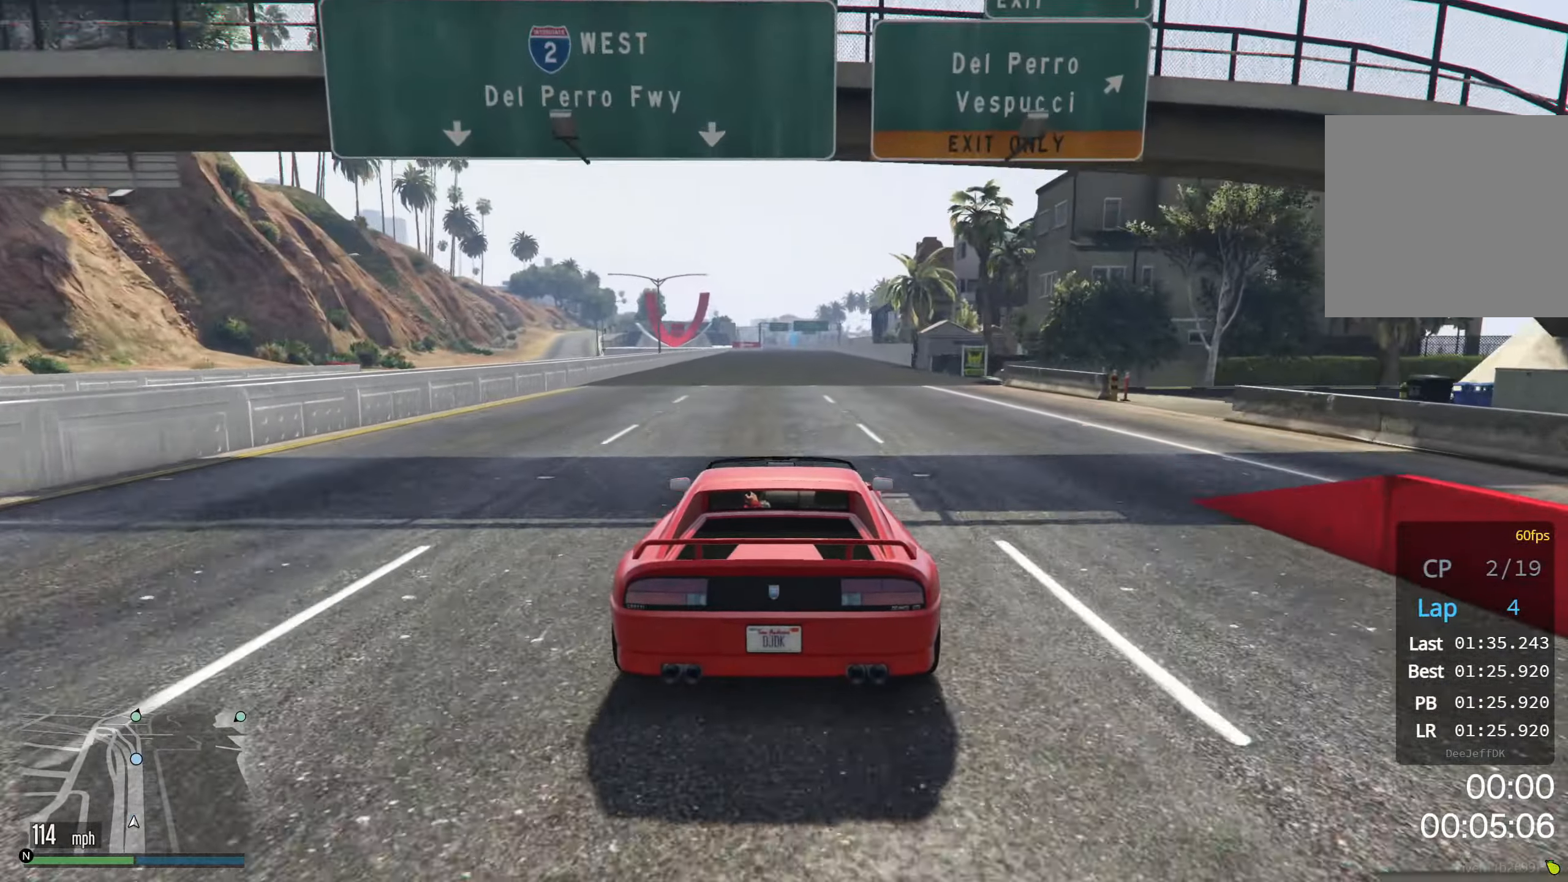
{"buttons": ["R2"], "left_stick": "center", "events": []}
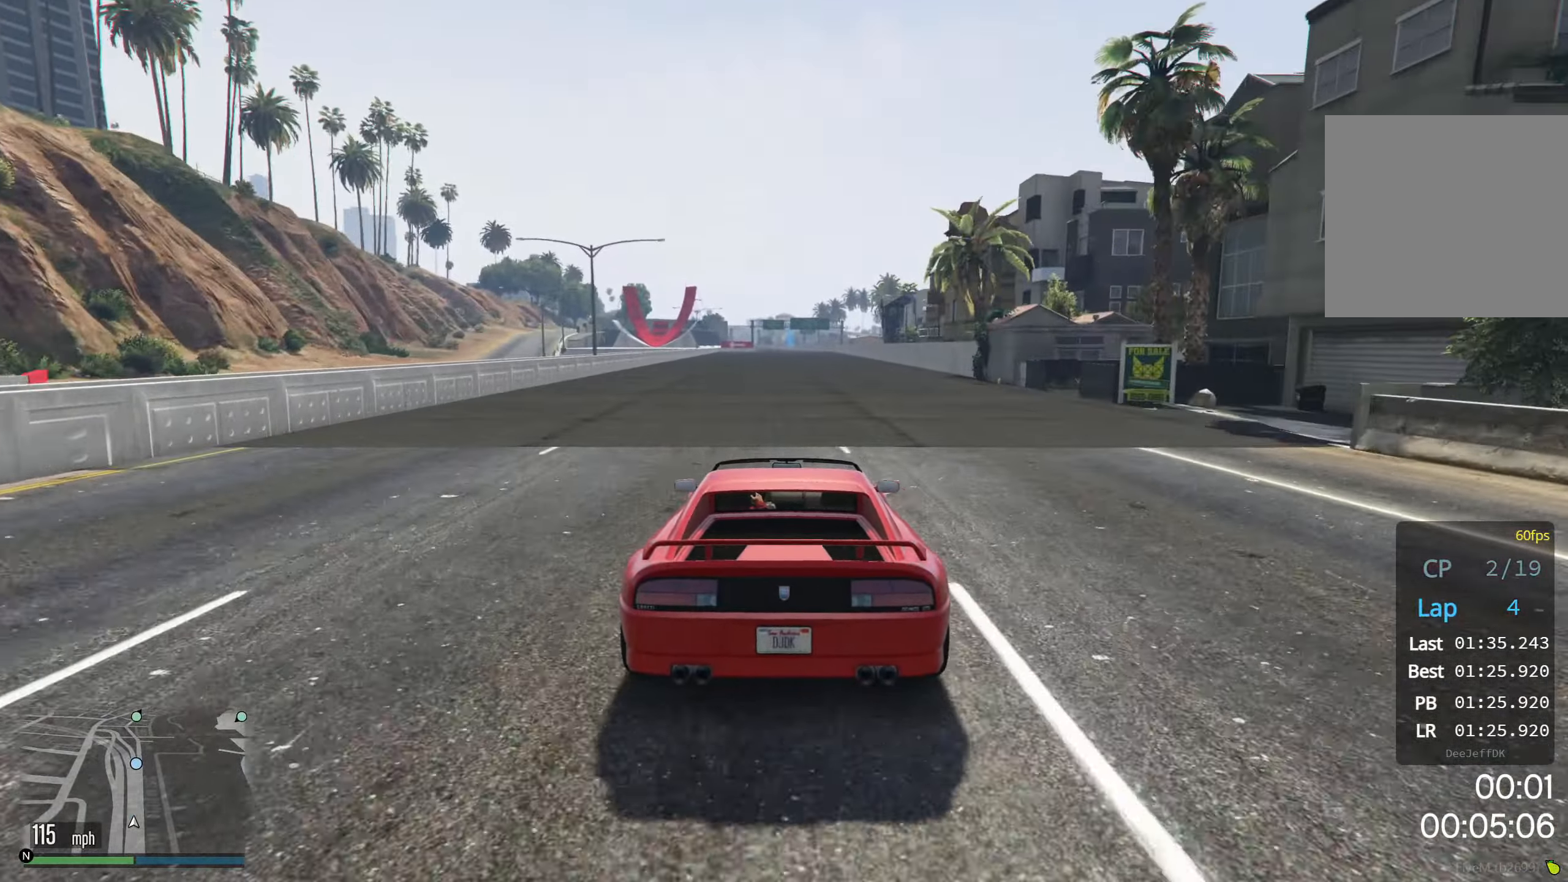
{"buttons": ["R2"], "left_stick": "center", "events": []}
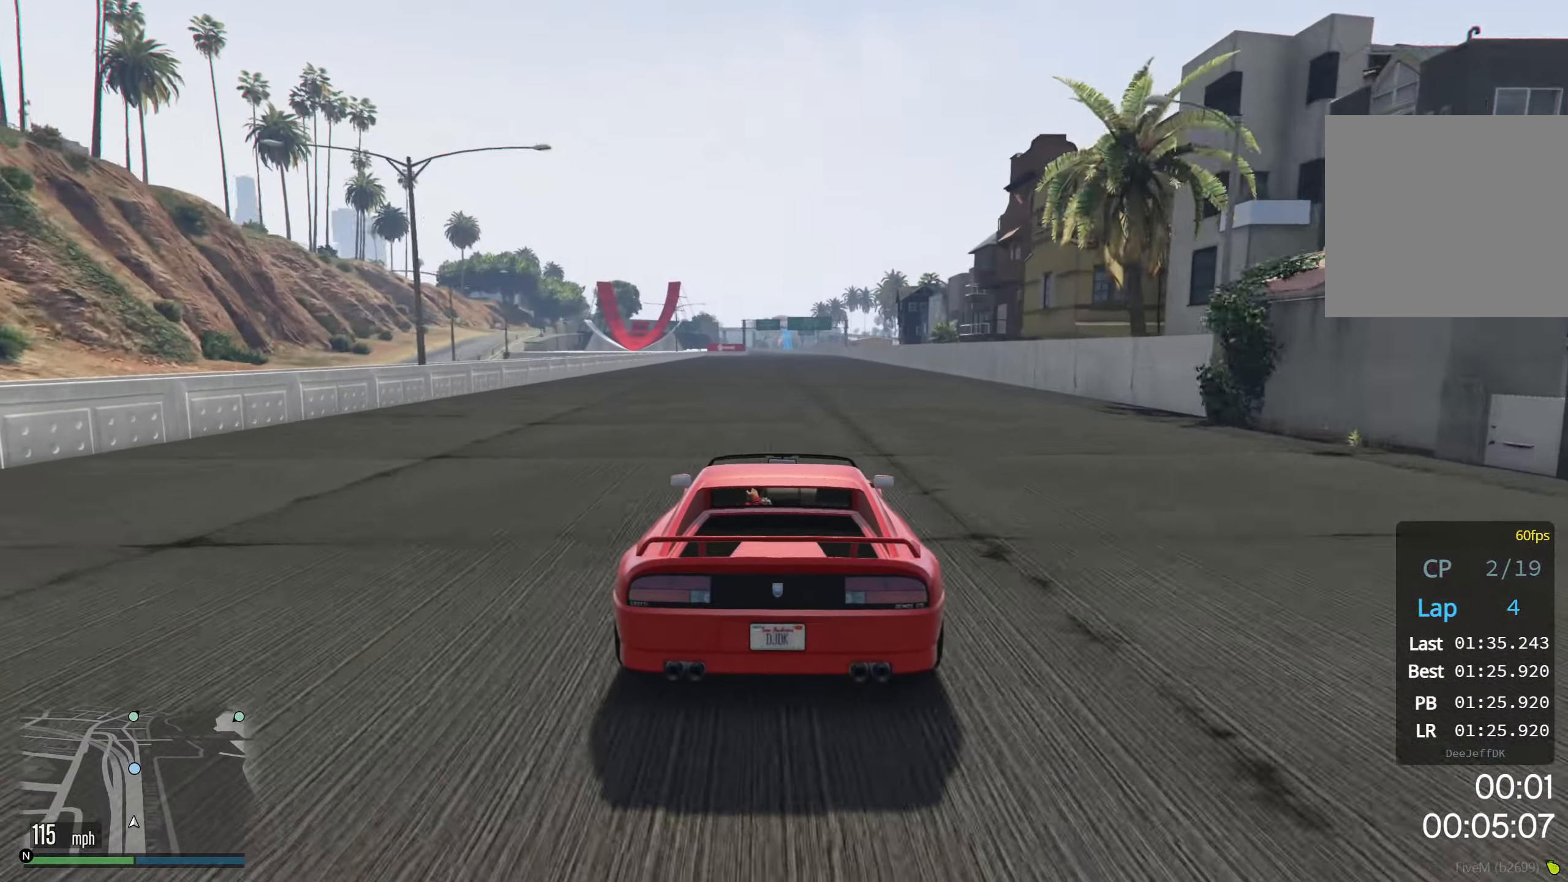
{"buttons": ["R2"], "left_stick": "center", "events": [[134, "left_stick", "down-left"], [234, "left_stick", "center"]]}
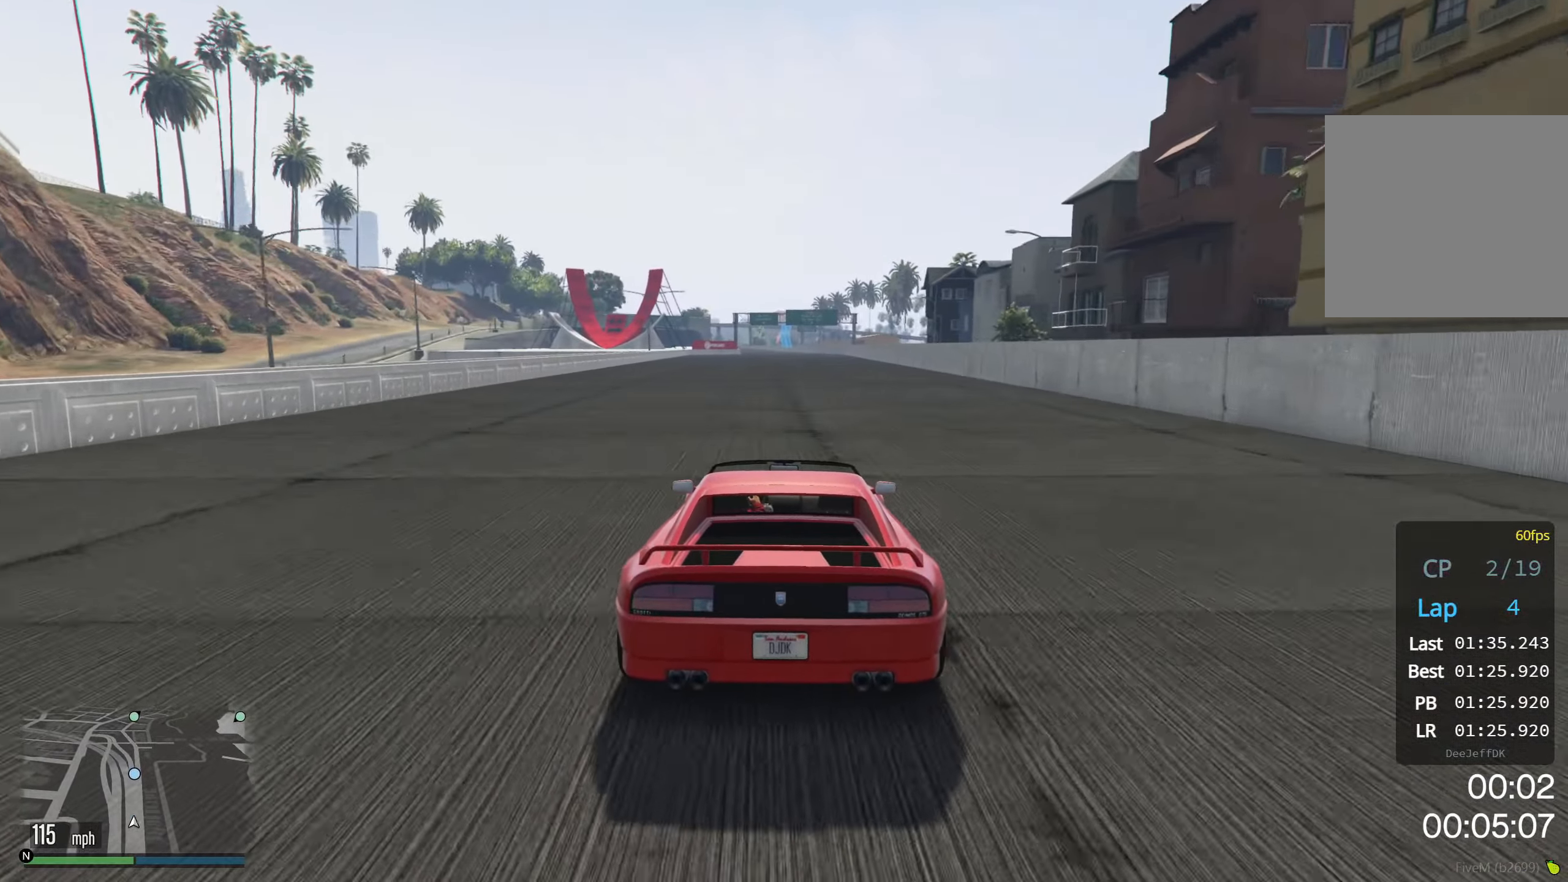
{"buttons": ["R2"], "left_stick": "center", "events": [[200, "left_stick", "down-left"], [317, "left_stick", "center"]]}